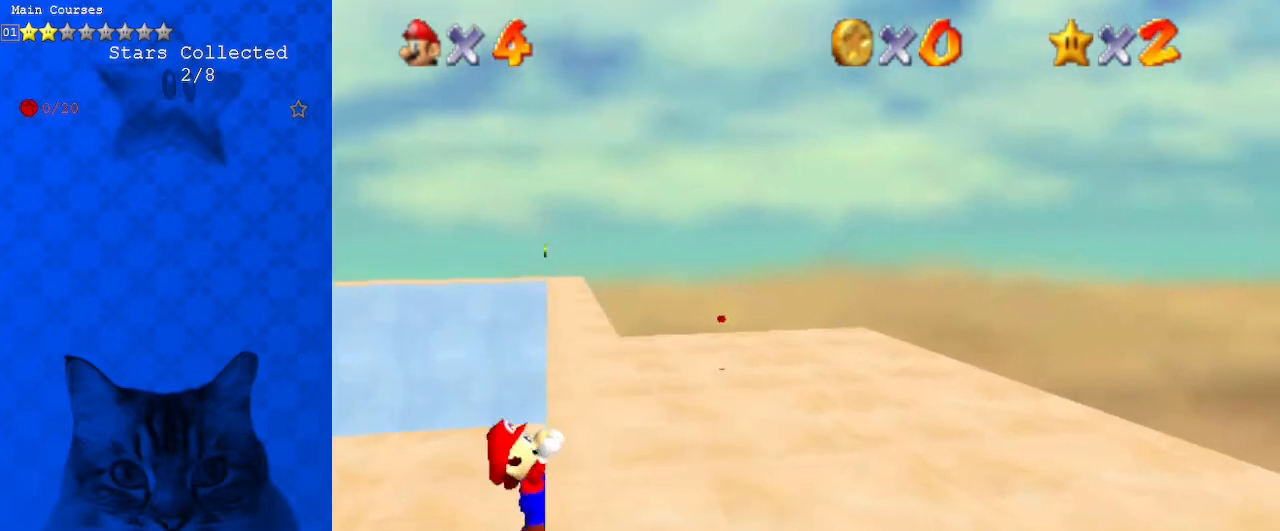
Gameplay with keyboard; each line is a JSON object with the keys held at the frame after it. "events" lists presses ("down") and releases ("up") of "a", "c", "ctrl", "d", "down", "left", "return", "right", "s", "shift", "up", "w", "x" and "y" between this image and that frame as [ms after this image, input, new state], when the widget could be followed in between. No other keys are recorded. Mouse input is not recorded.
{"keys": [], "events": [[67, "right", "up"]]}
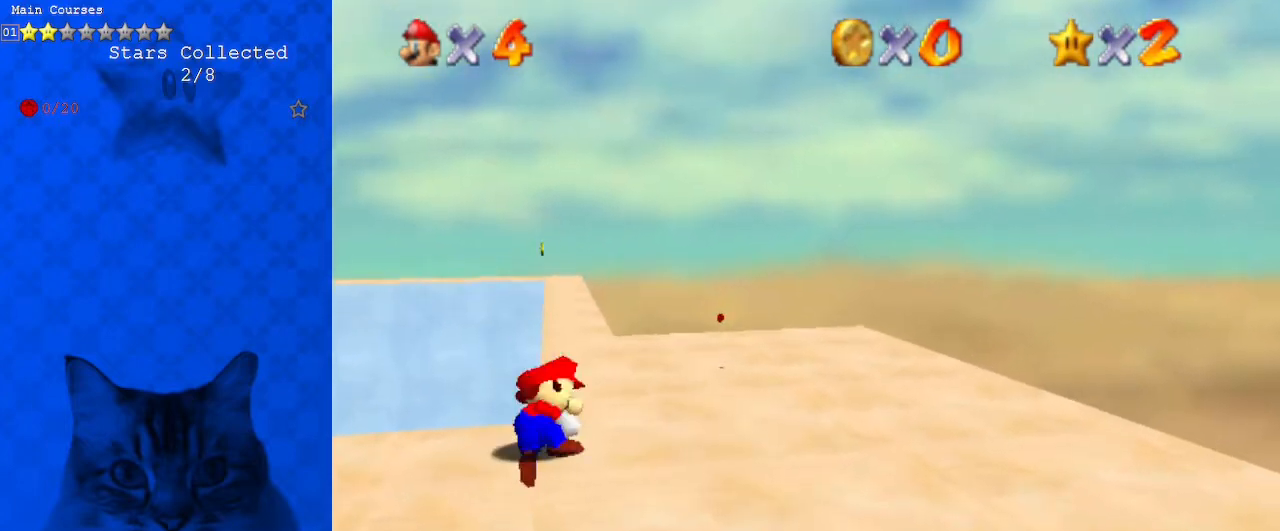
{"keys": ["left", "shift", "up"], "events": [[333, "shift", "down"], [333, "up", "down"], [367, "left", "down"]]}
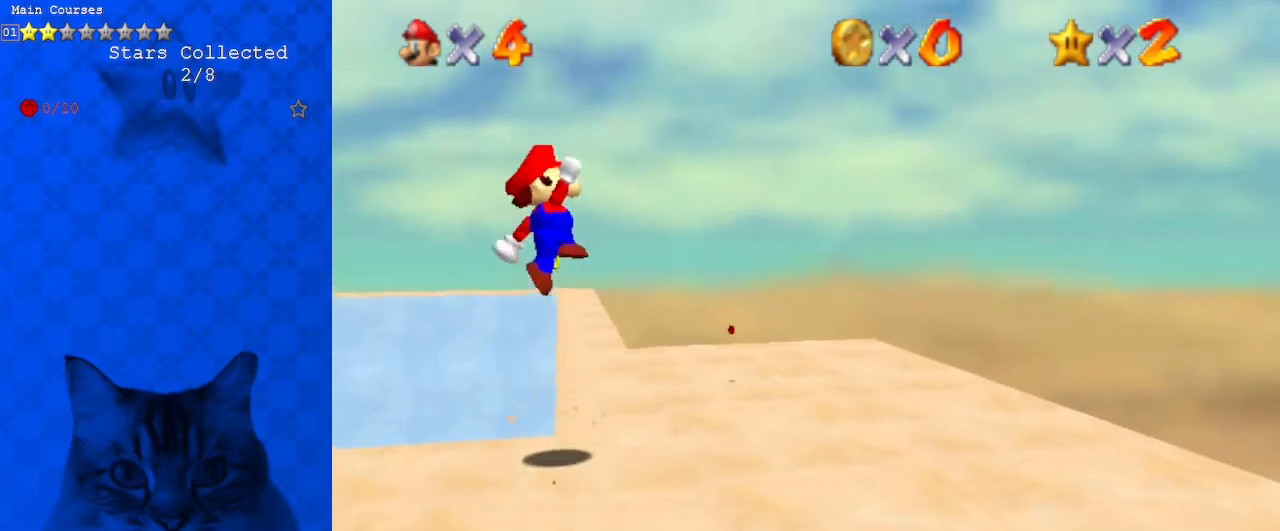
{"keys": ["right", "up"], "events": [[100, "left", "up"], [367, "right", "down"], [367, "shift", "up"]]}
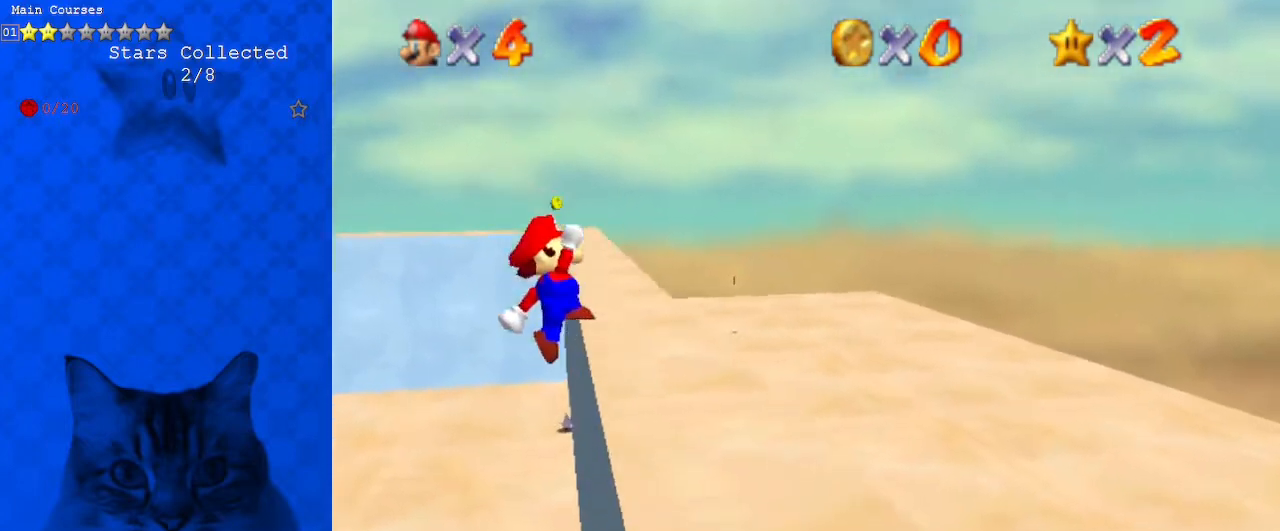
{"keys": ["right"], "events": [[400, "up", "up"]]}
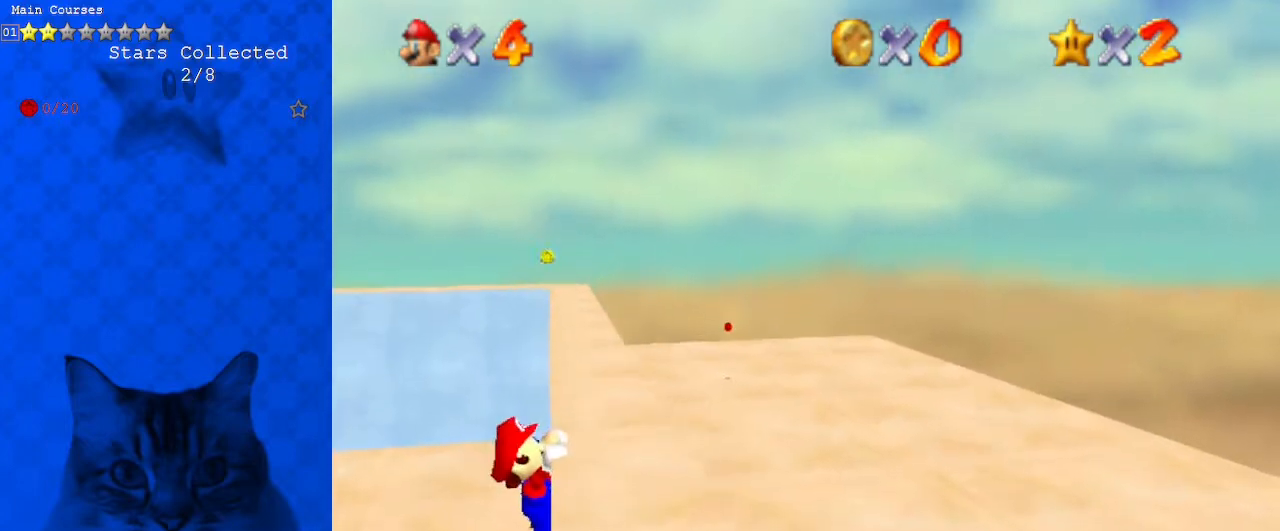
{"keys": [], "events": [[133, "right", "up"]]}
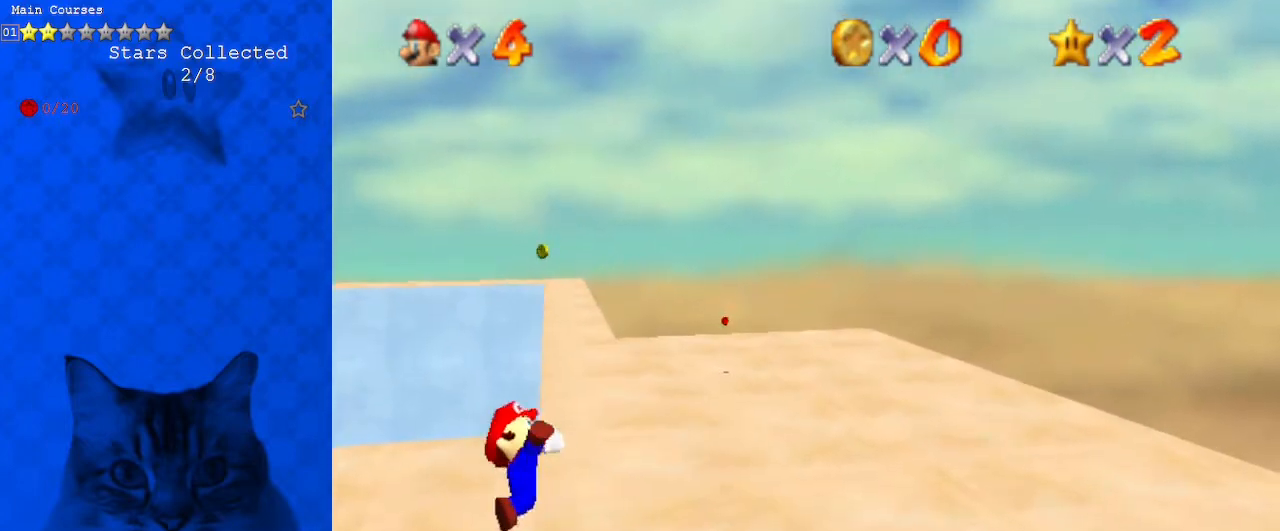
{"keys": ["left", "shift", "up"], "events": [[467, "shift", "down"], [500, "left", "down"], [500, "up", "down"]]}
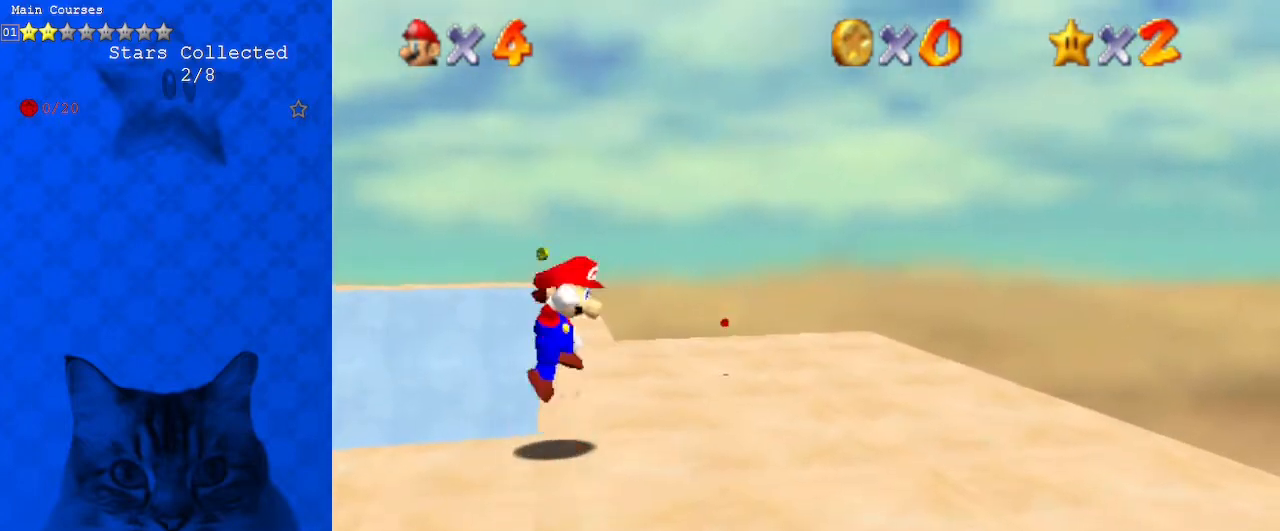
{"keys": ["up"], "events": [[233, "left", "up"], [500, "shift", "up"]]}
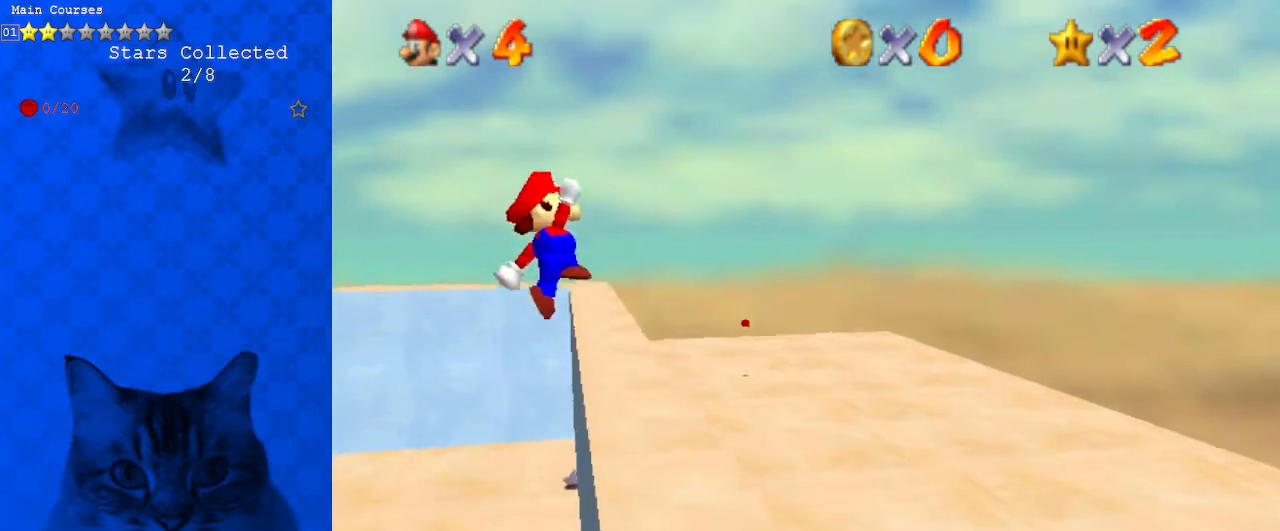
{"keys": ["right"], "events": [[100, "right", "down"], [467, "up", "up"]]}
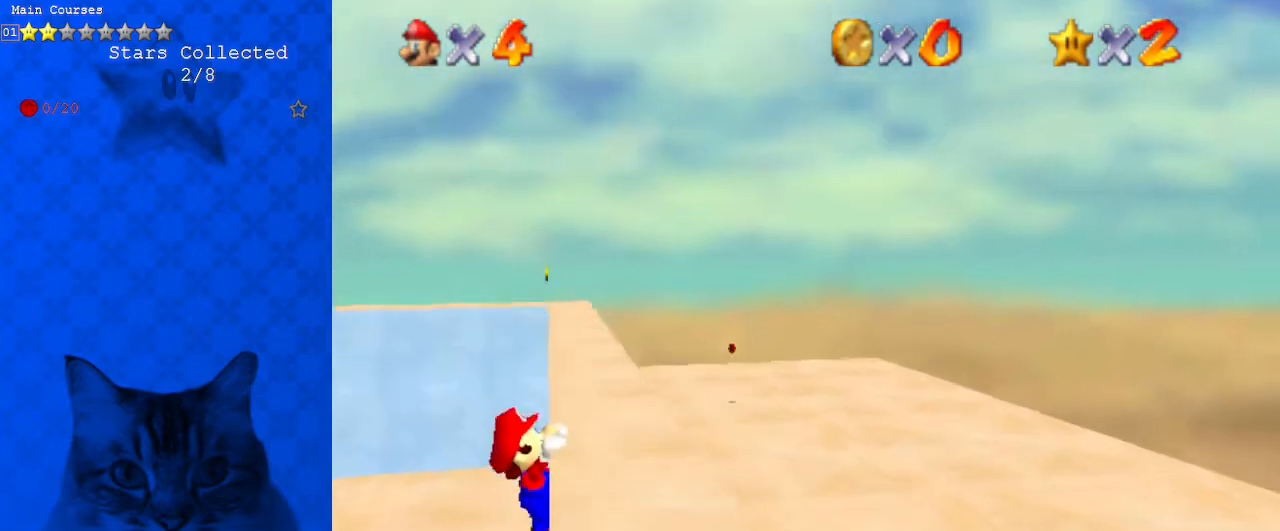
{"keys": [], "events": [[267, "right", "up"]]}
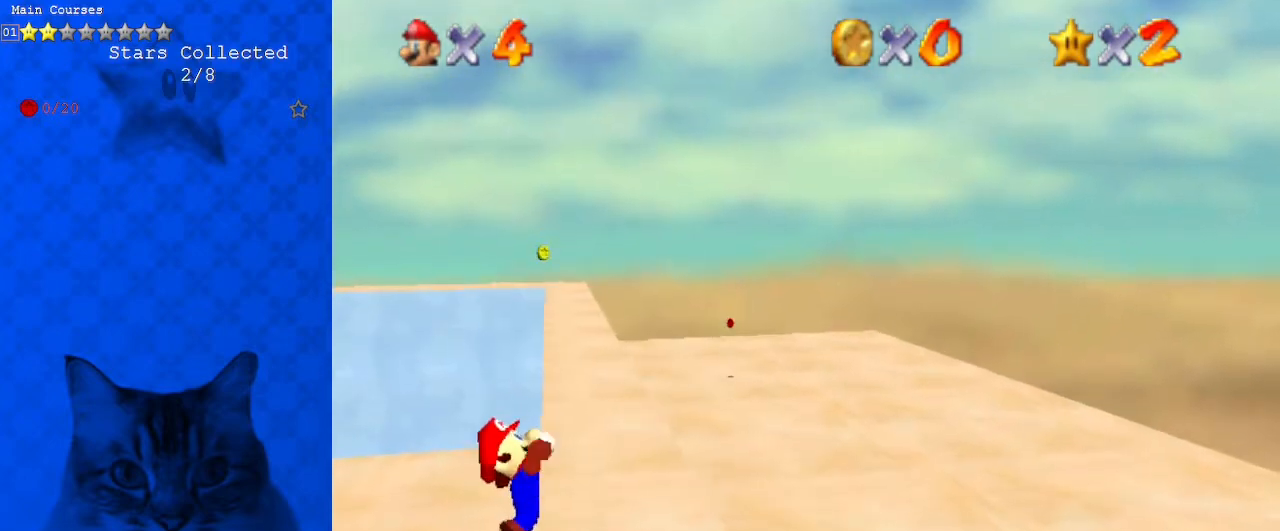
{"keys": [], "events": []}
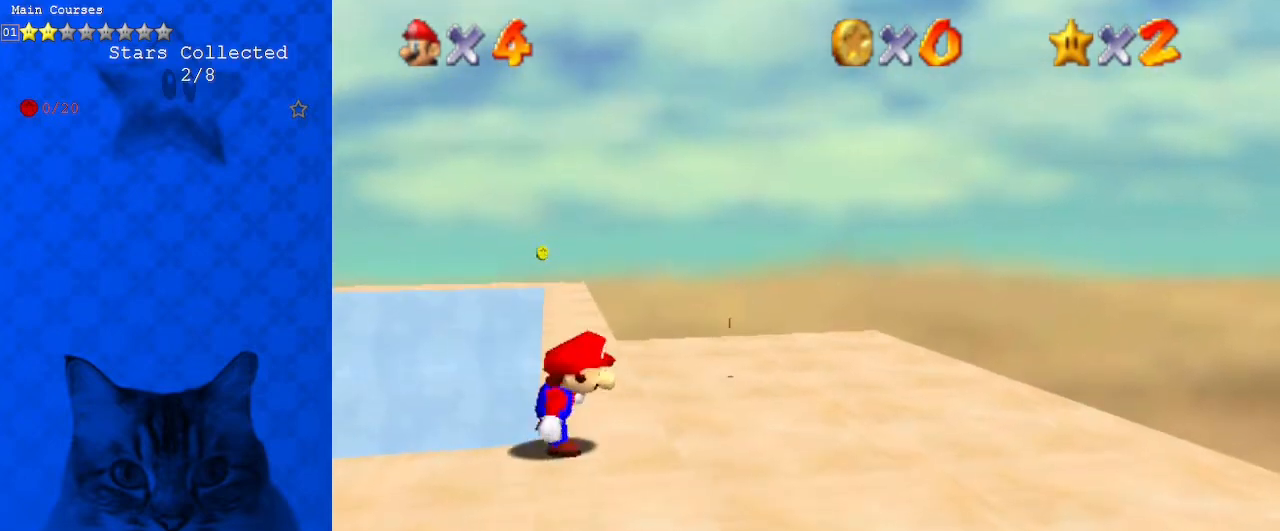
{"keys": ["shift", "up"], "events": [[100, "shift", "down"], [133, "left", "down"], [133, "up", "down"], [367, "left", "up"]]}
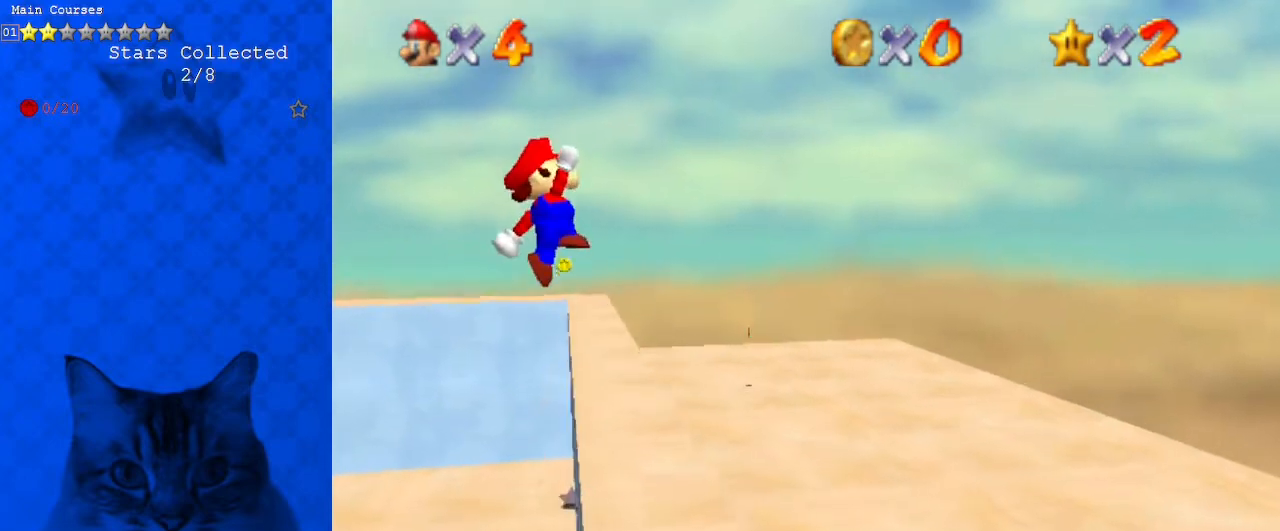
{"keys": ["right", "up"], "events": [[167, "right", "down"], [200, "shift", "up"]]}
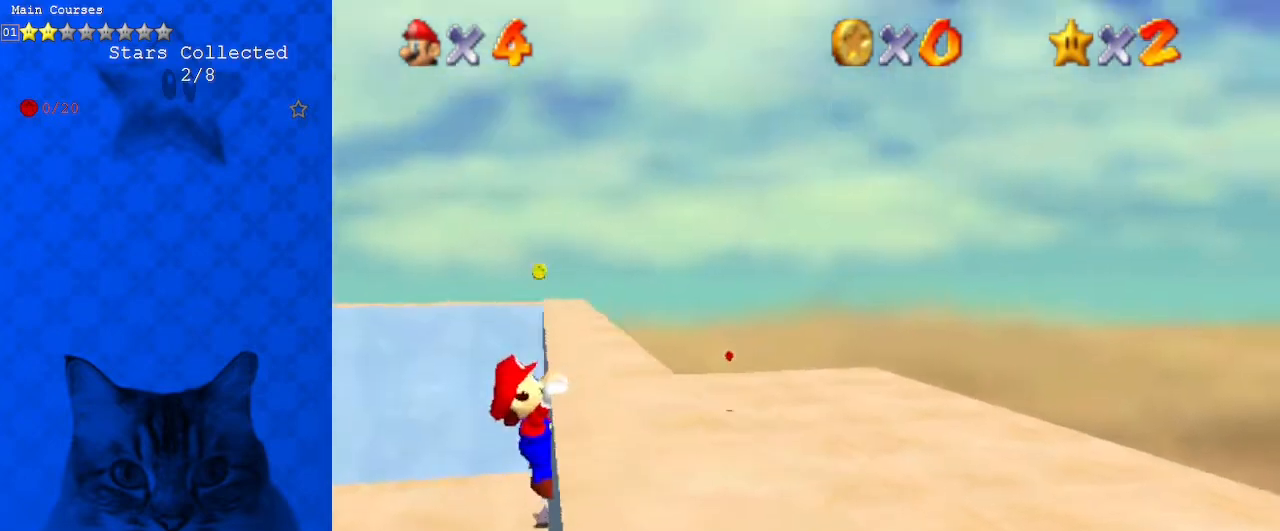
{"keys": [], "events": [[267, "up", "up"], [467, "right", "up"]]}
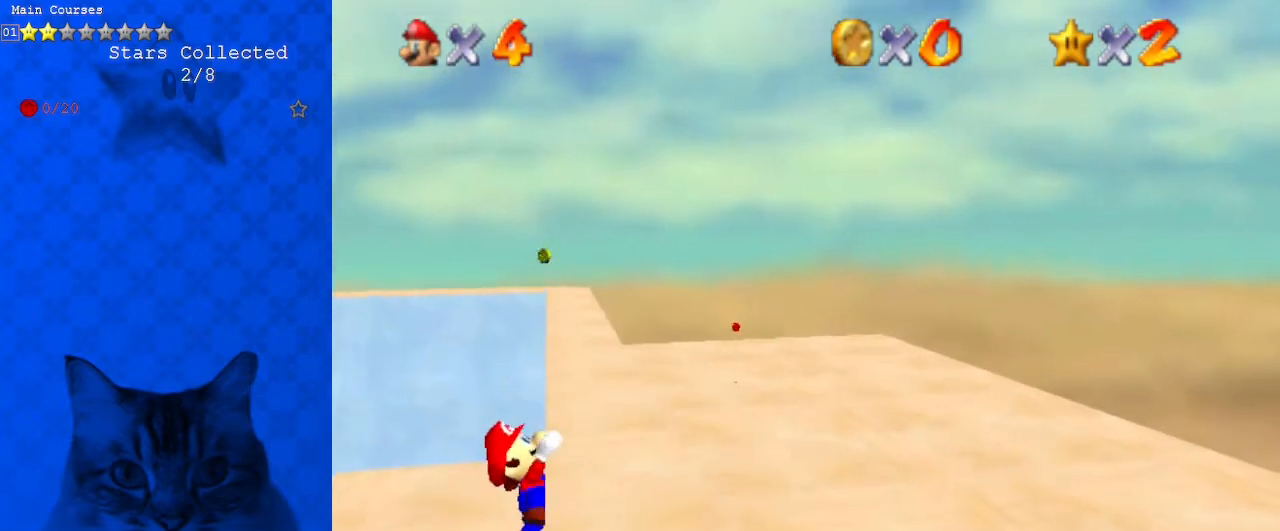
{"keys": [], "events": []}
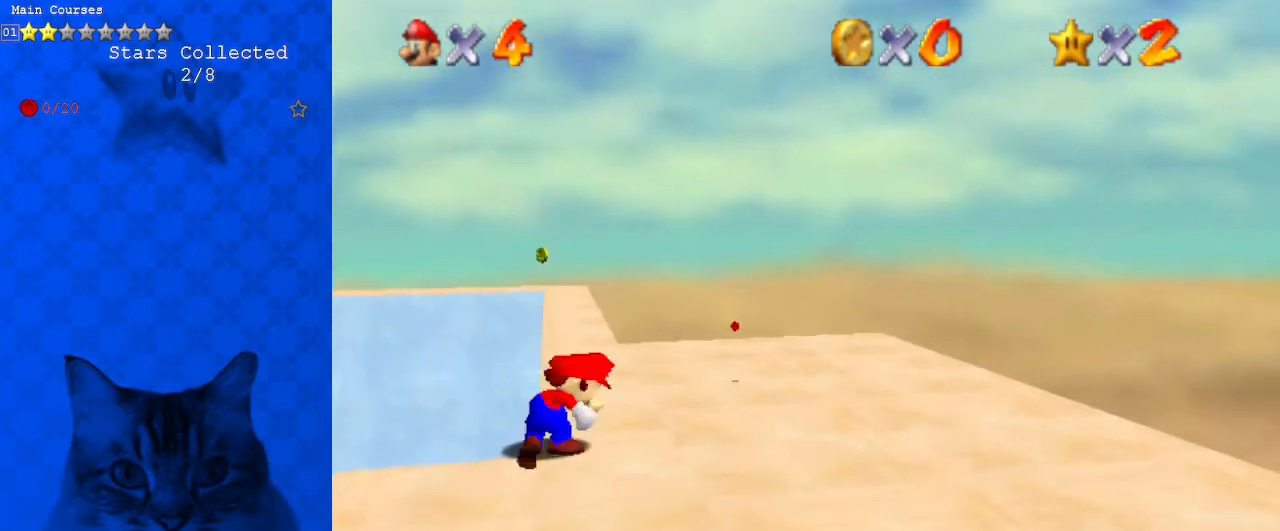
{"keys": ["left", "shift", "up"], "events": [[267, "shift", "down"], [333, "left", "down"], [333, "up", "down"]]}
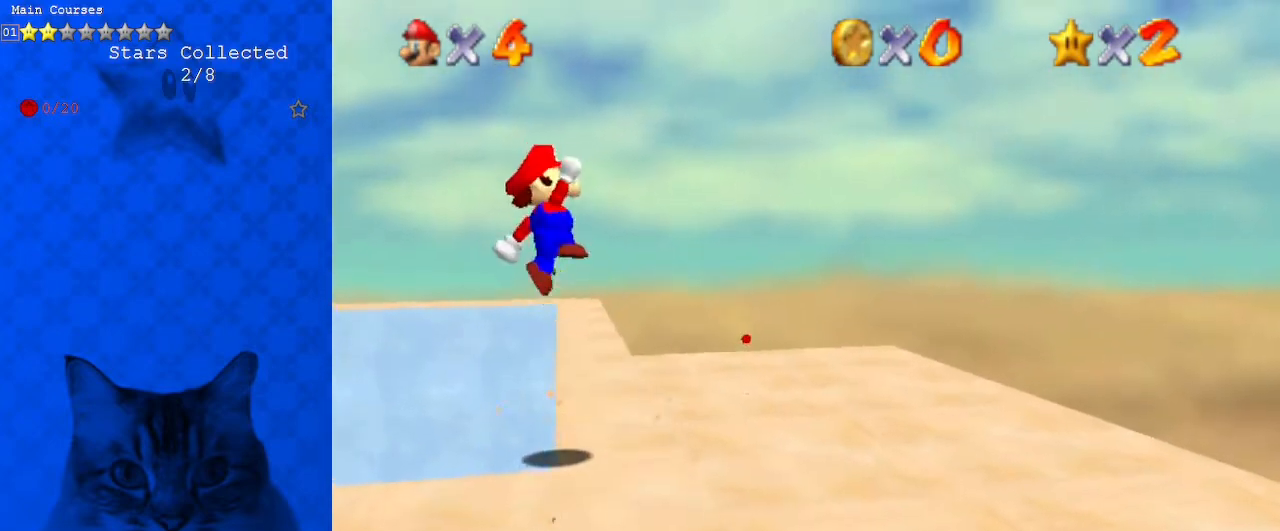
{"keys": ["right", "up"], "events": [[100, "left", "up"], [367, "right", "down"], [433, "shift", "up"]]}
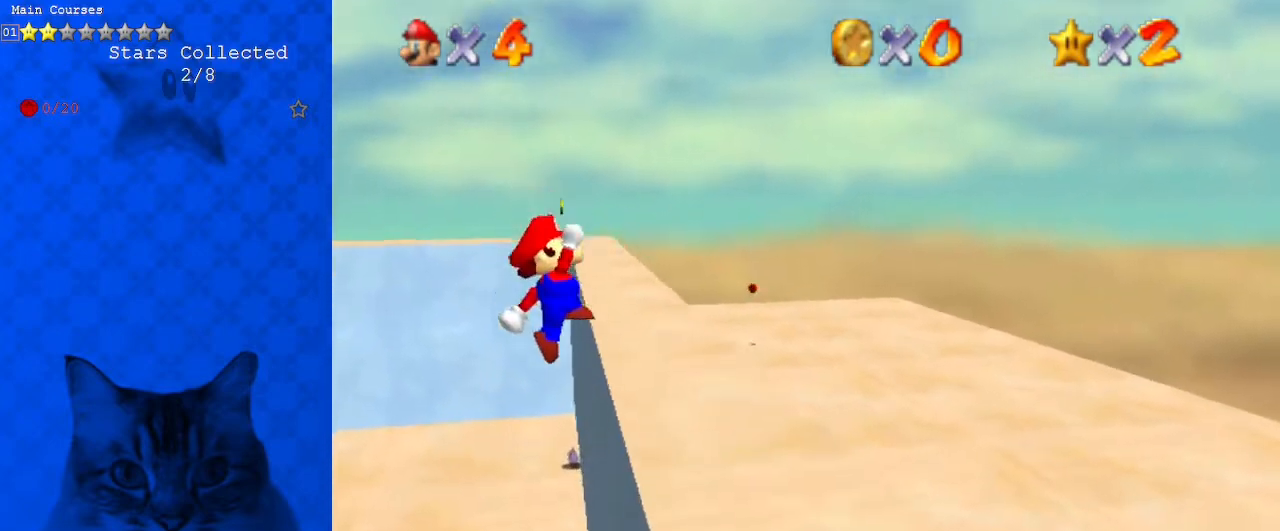
{"keys": ["right"], "events": [[333, "up", "up"]]}
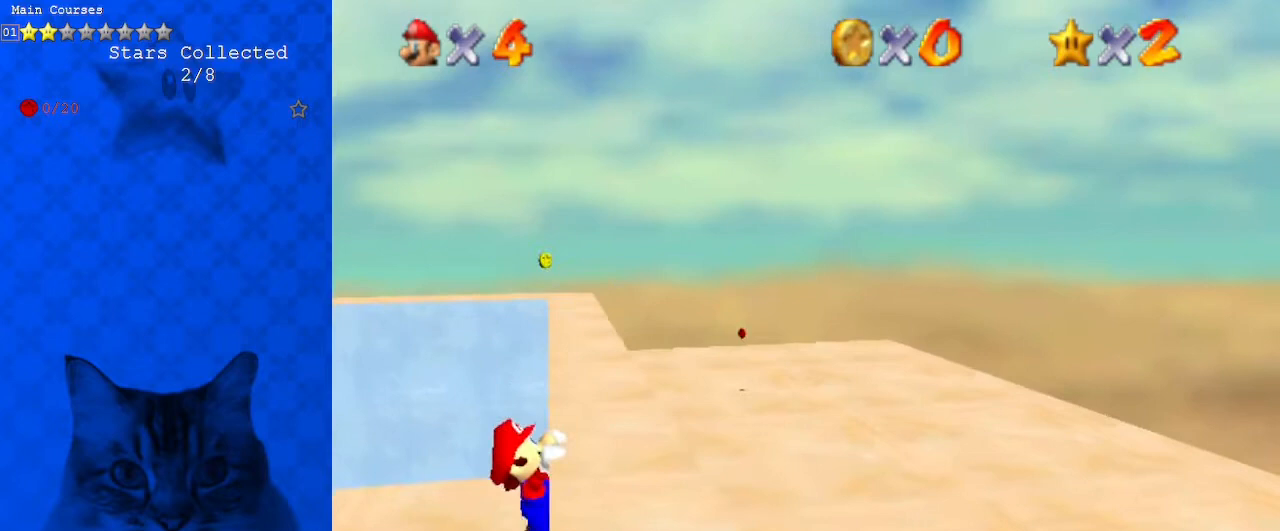
{"keys": [], "events": [[100, "right", "up"]]}
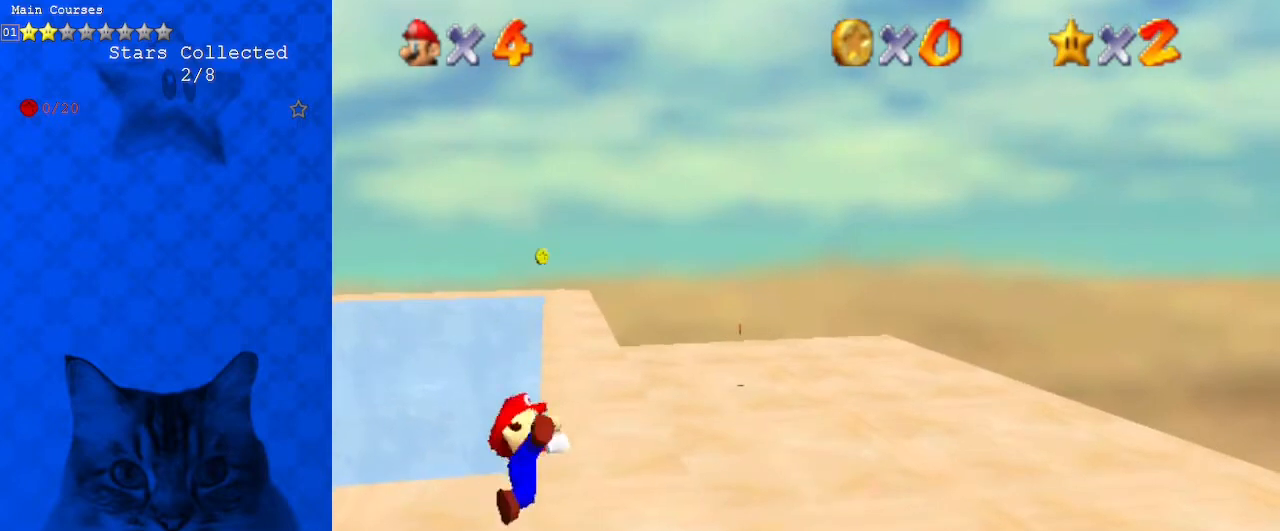
{"keys": ["left", "shift", "up"], "events": [[433, "shift", "down"], [467, "left", "down"], [467, "up", "down"]]}
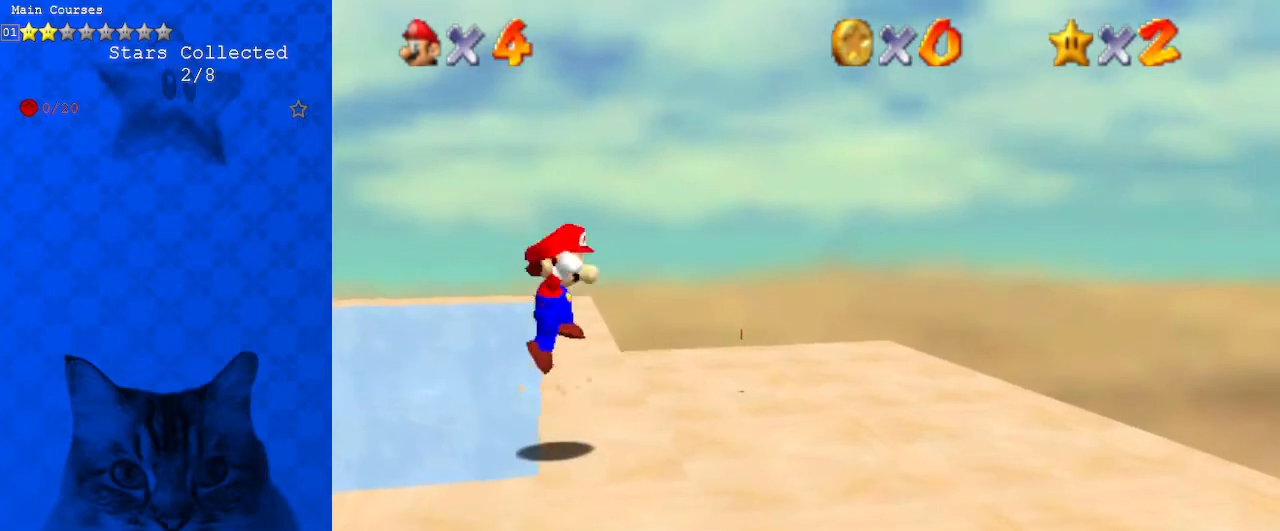
{"keys": ["shift", "up"], "events": [[200, "left", "up"]]}
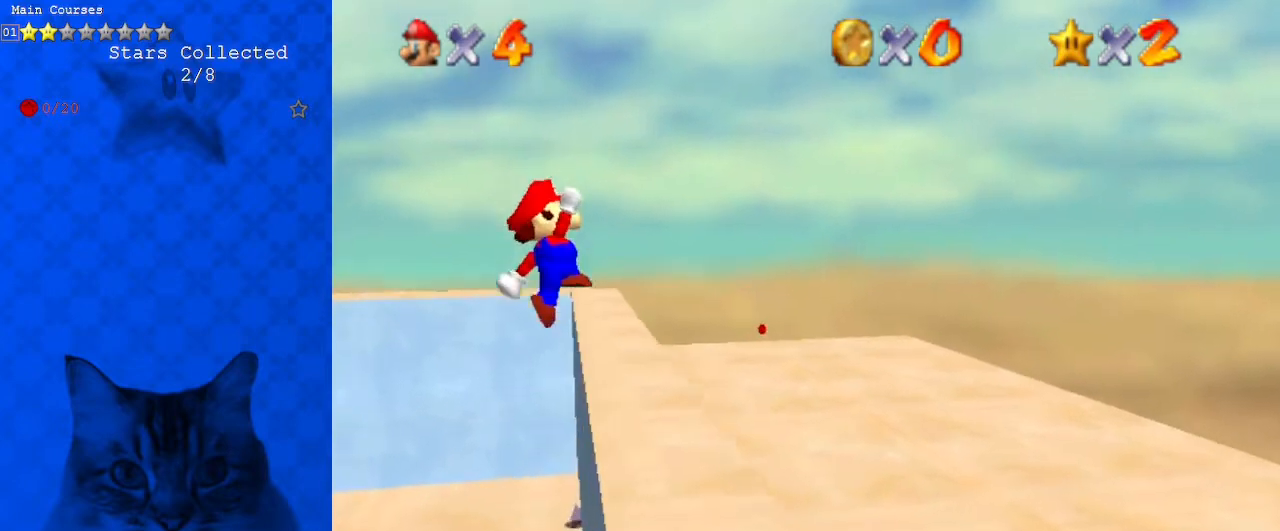
{"keys": ["right"], "events": [[33, "right", "down"], [67, "shift", "up"], [467, "up", "up"]]}
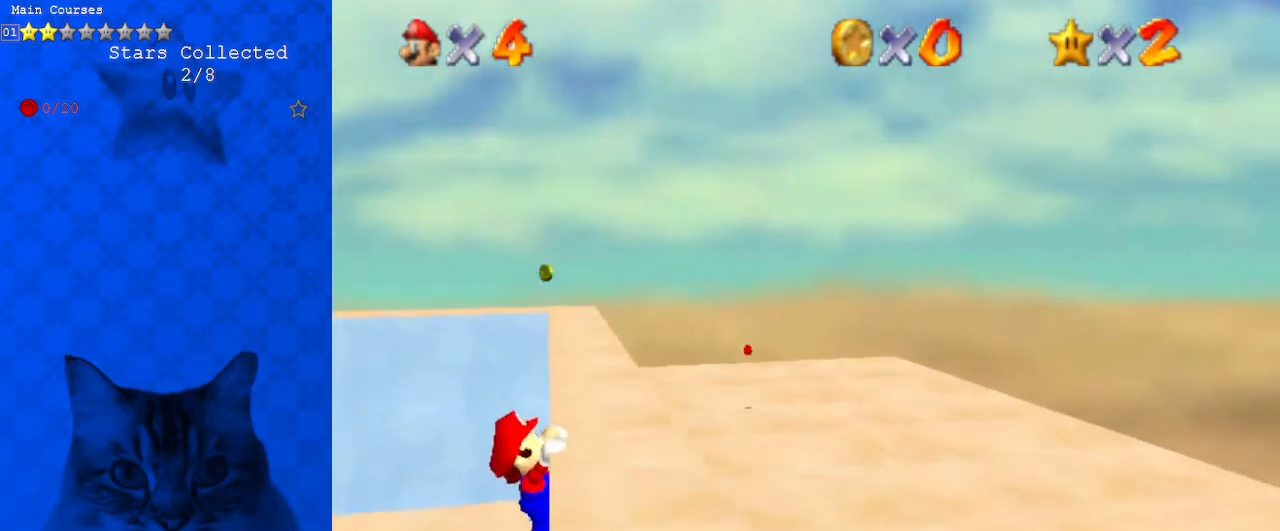
{"keys": [], "events": [[233, "right", "up"]]}
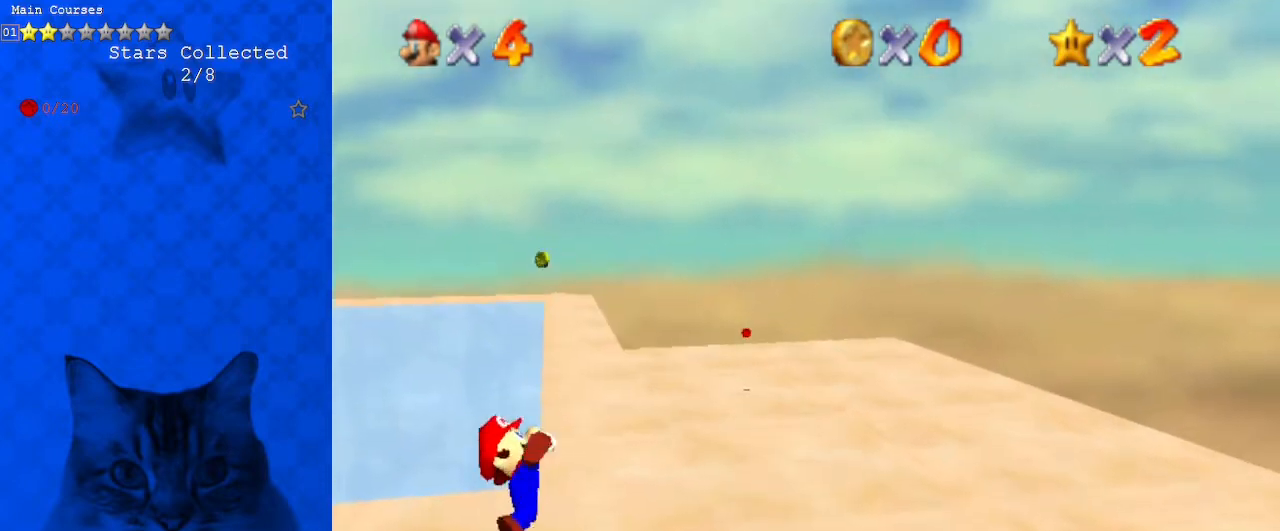
{"keys": [], "events": []}
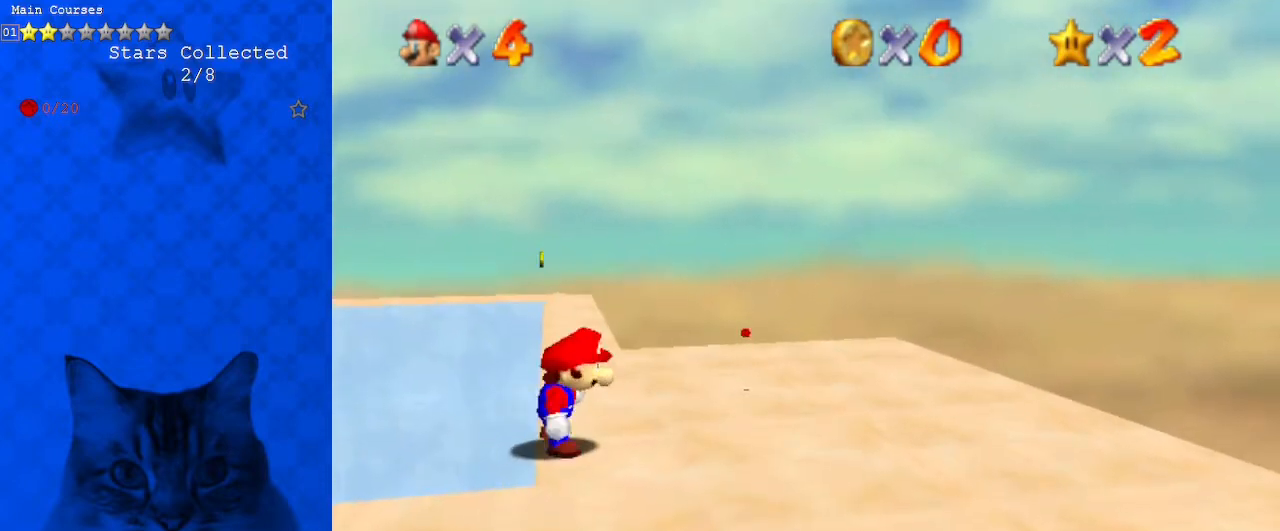
{"keys": ["shift", "up"], "events": [[33, "shift", "down"], [133, "left", "down"], [133, "up", "down"], [367, "left", "up"]]}
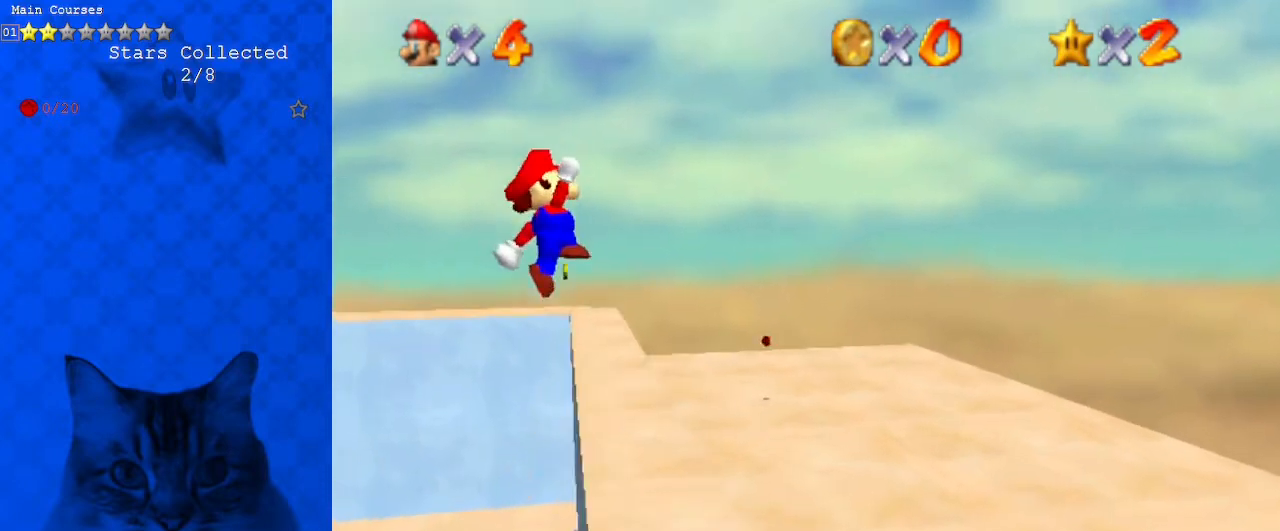
{"keys": ["right", "up"], "events": [[167, "shift", "up"], [233, "right", "down"]]}
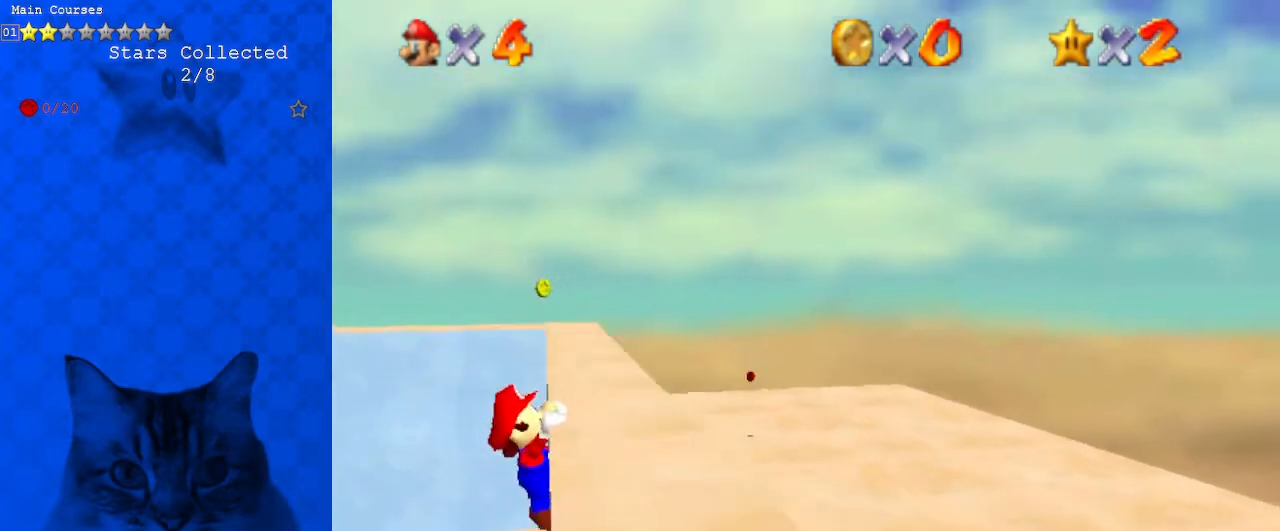
{"keys": [], "events": [[100, "up", "up"], [433, "right", "up"]]}
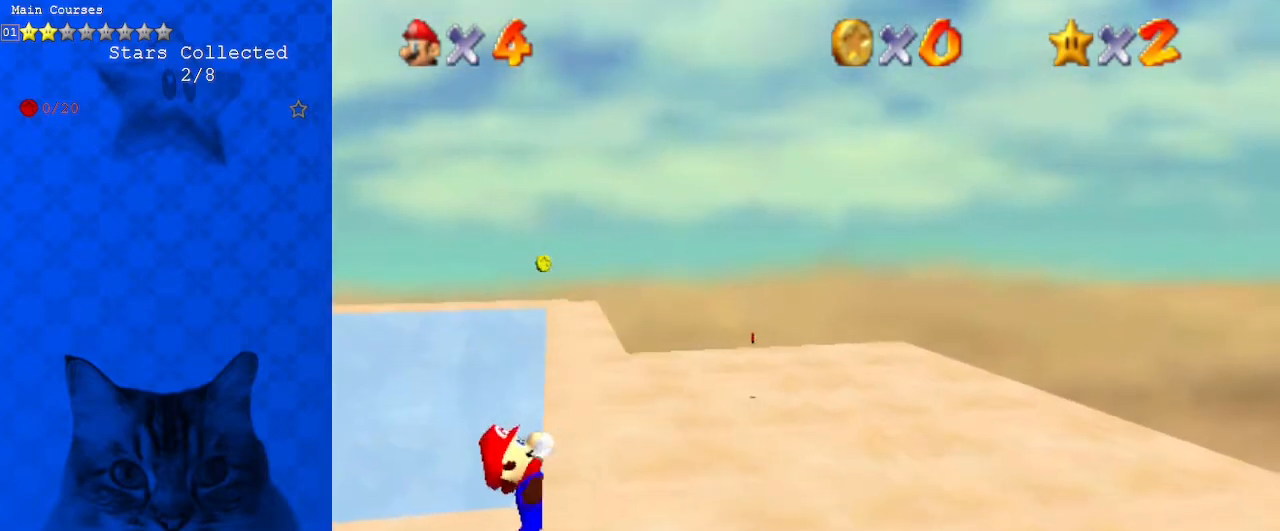
{"keys": [], "events": []}
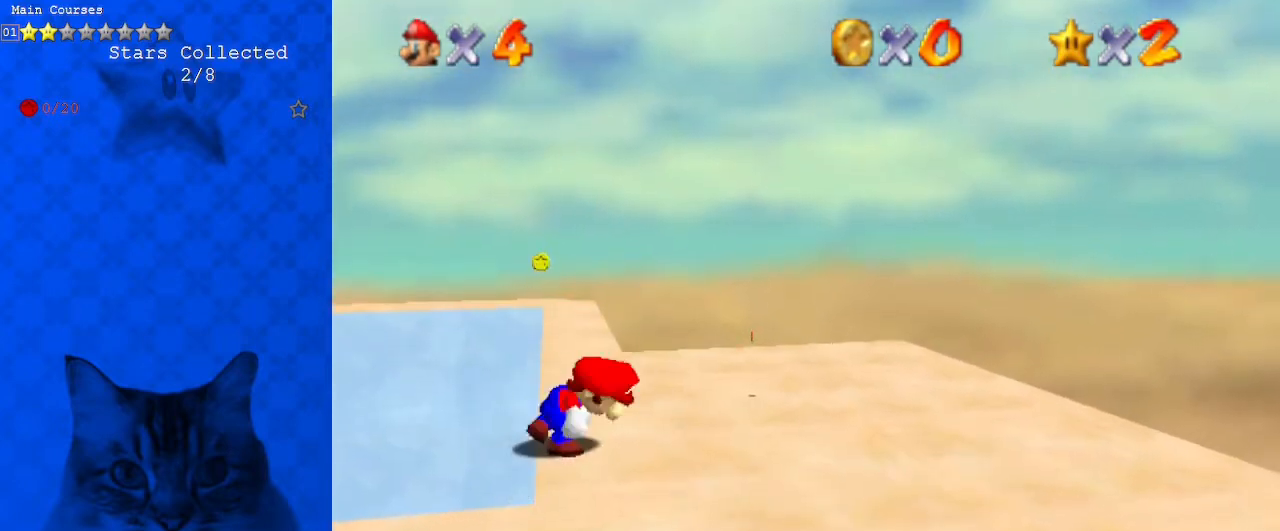
{"keys": ["shift", "up"], "events": [[167, "shift", "down"], [200, "left", "down"], [200, "up", "down"], [500, "left", "up"]]}
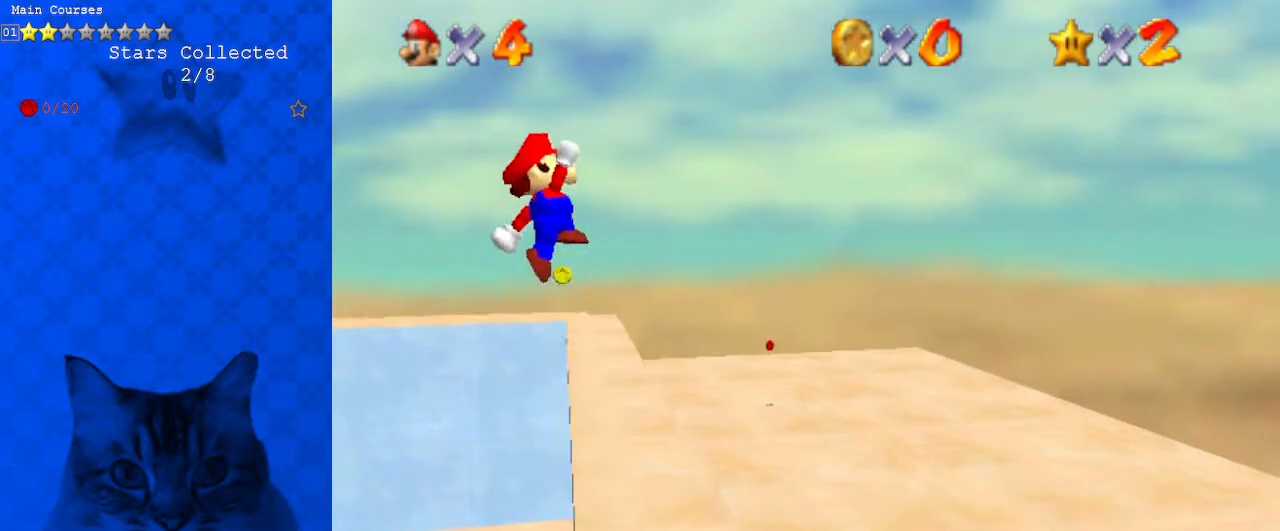
{"keys": ["right", "up"], "events": [[233, "right", "down"], [300, "shift", "up"]]}
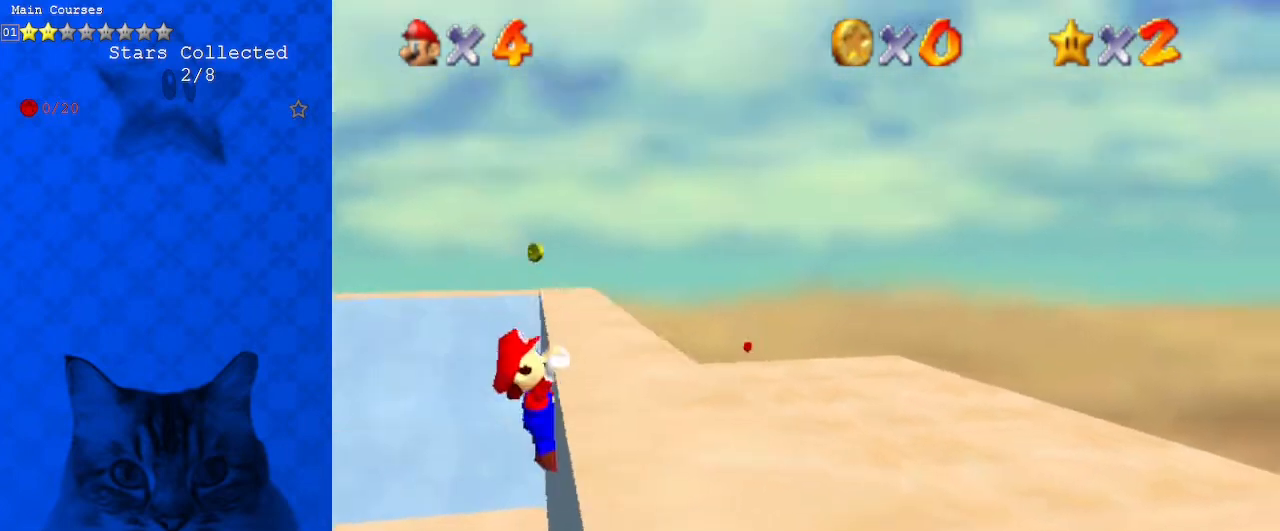
{"keys": [], "events": [[200, "up", "up"], [467, "right", "up"]]}